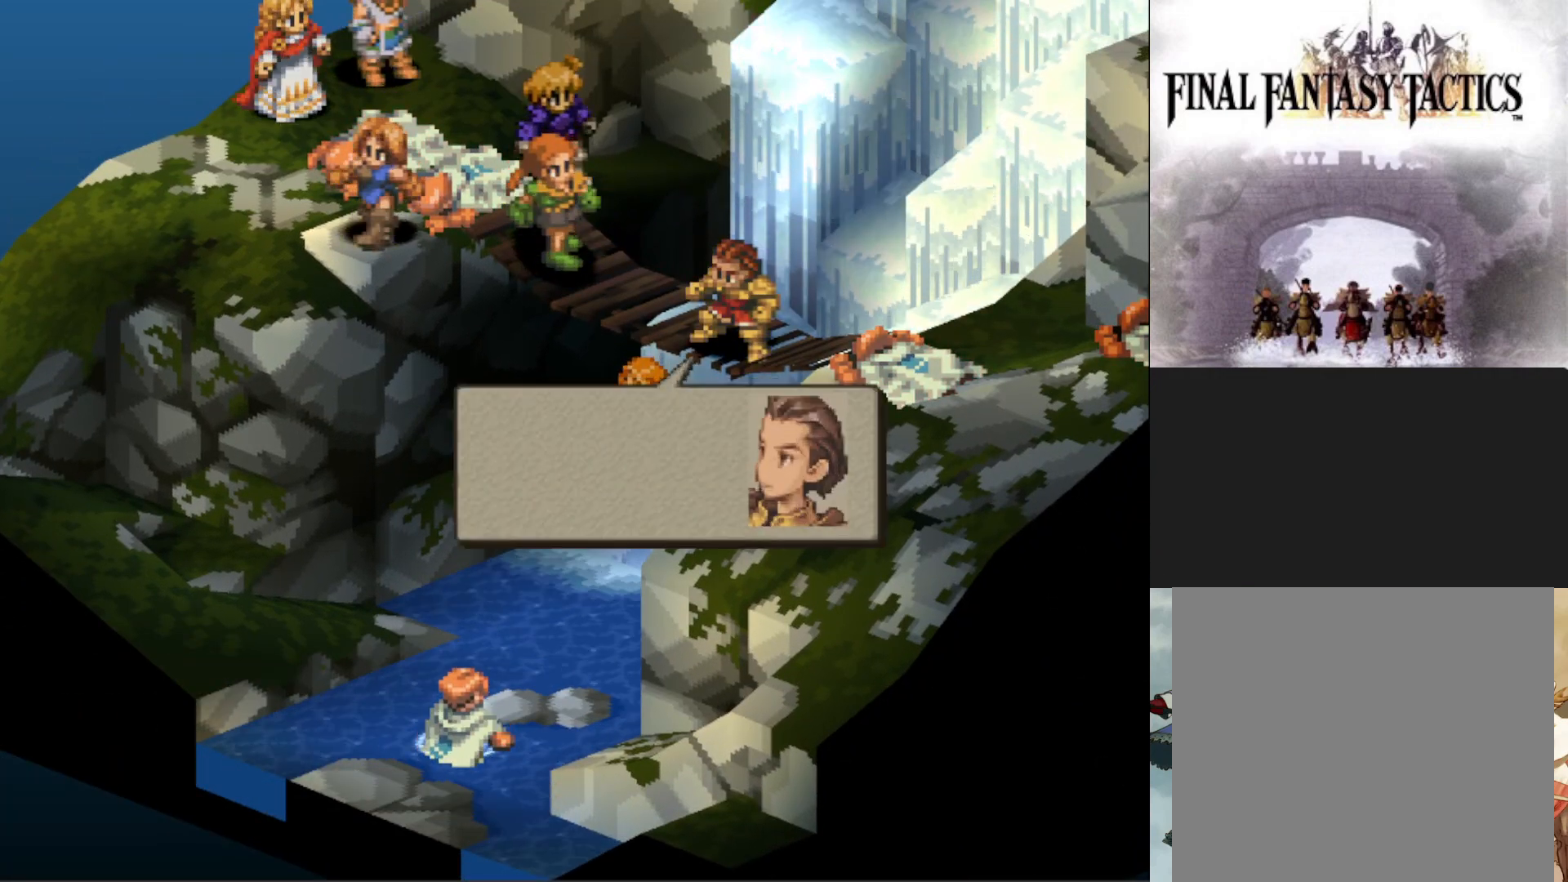
Gameplay with a controller (PlayStation layout); each line is a JSON object with the inputs held at the frame after it. "events" lists button and stick changes between this image and that frame as [ms after this image, input, new state], when the widget could be followed in between. Not read: left_stick right_stick.
{"buttons": ["CIRCLE"], "events": [[383, "CIRCLE", "down"]]}
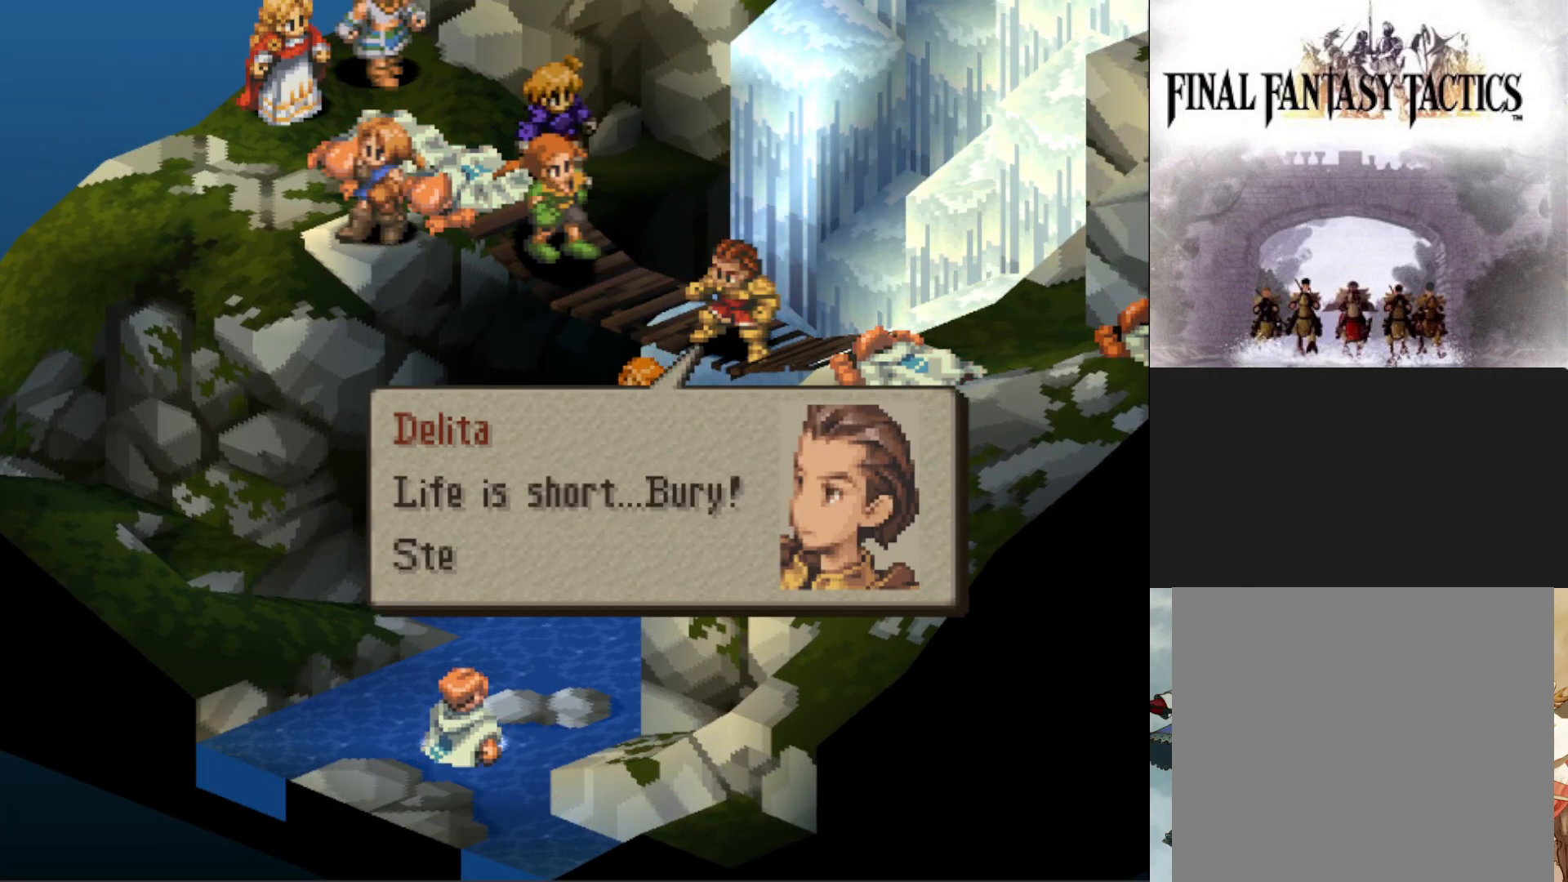
{"buttons": [], "events": [[234, "CIRCLE", "up"], [301, "CIRCLE", "down"], [451, "CIRCLE", "up"]]}
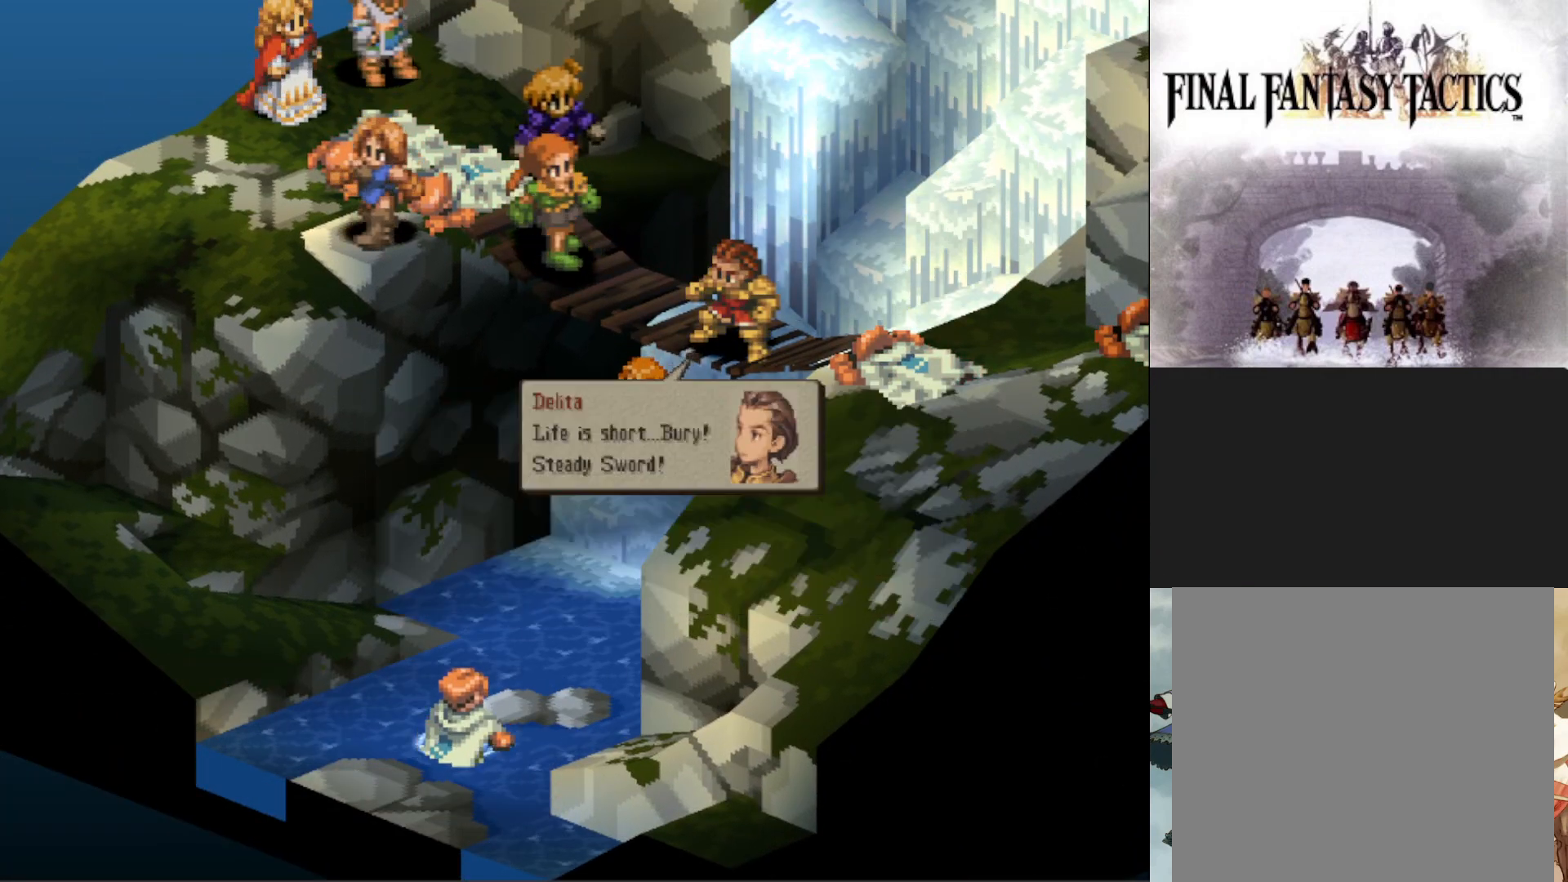
{"buttons": [], "events": []}
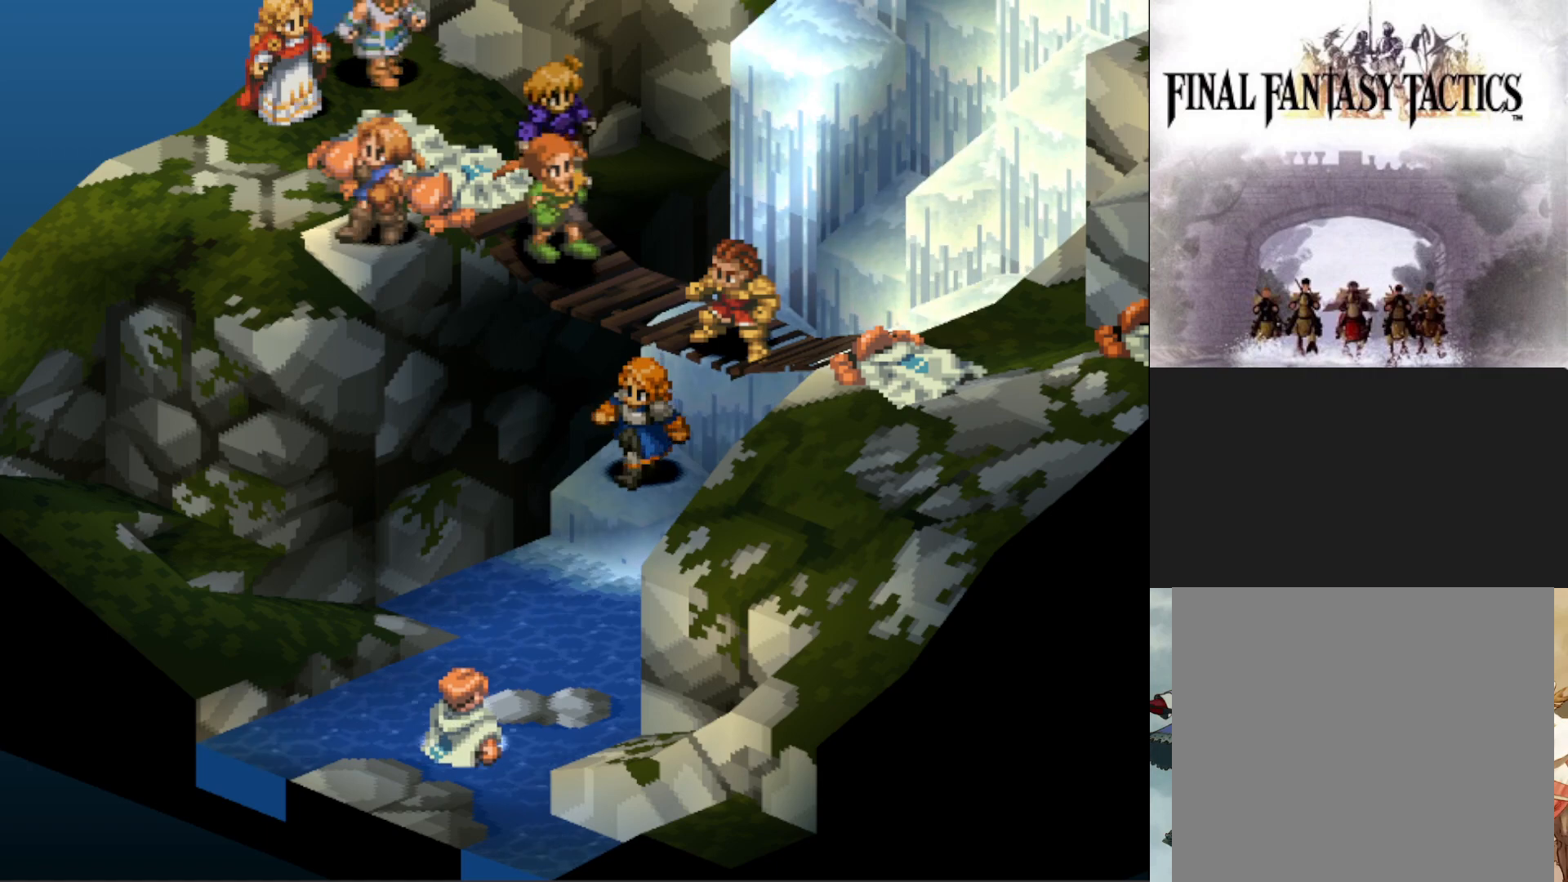
{"buttons": [], "events": []}
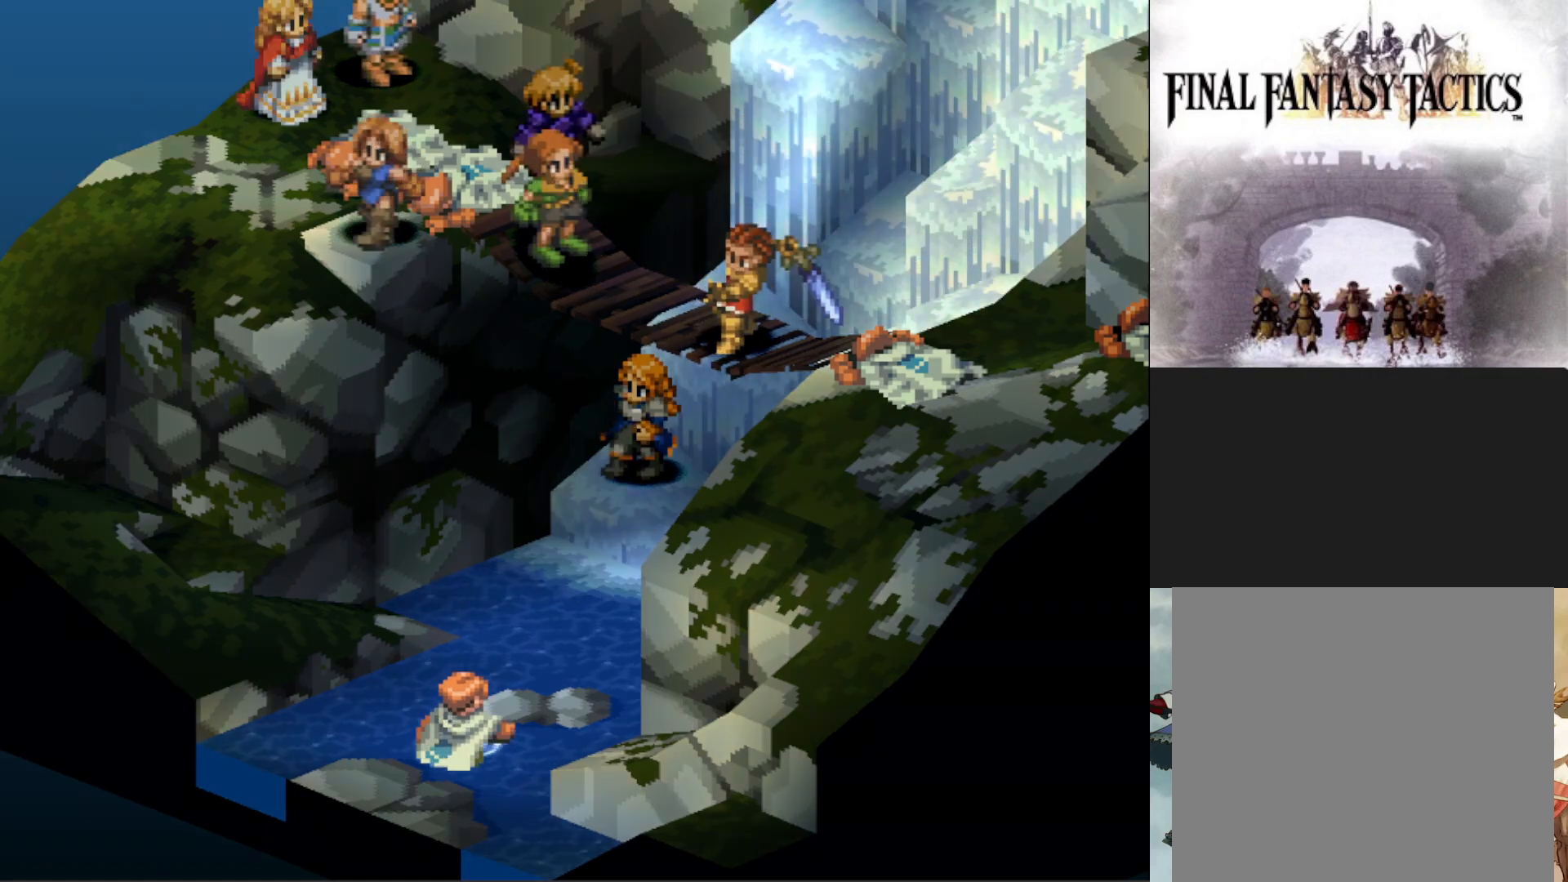
{"buttons": [], "events": []}
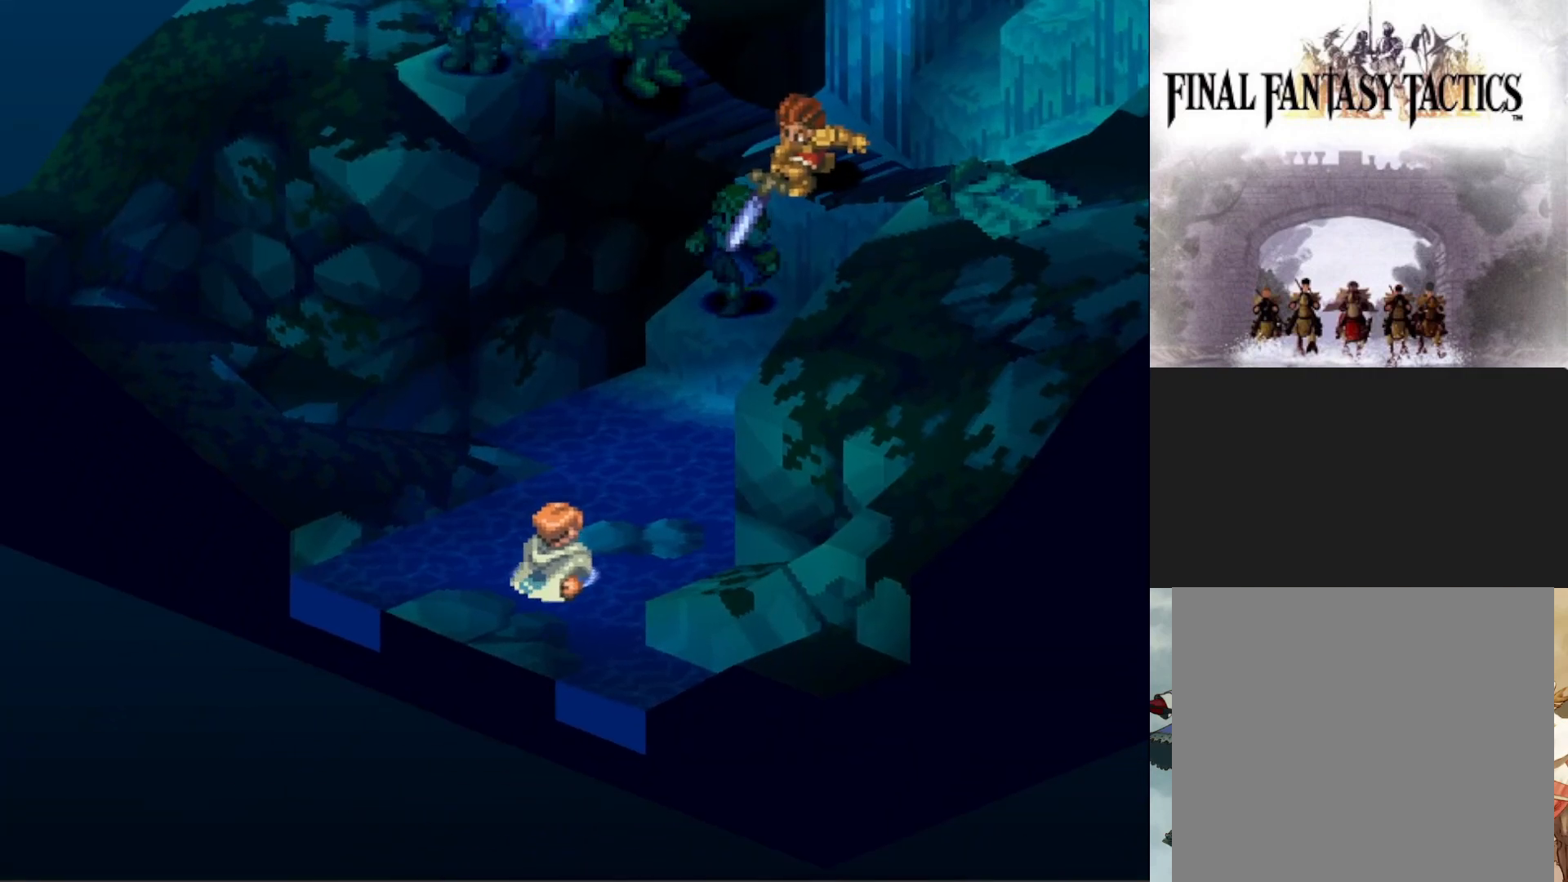
{"buttons": [], "events": []}
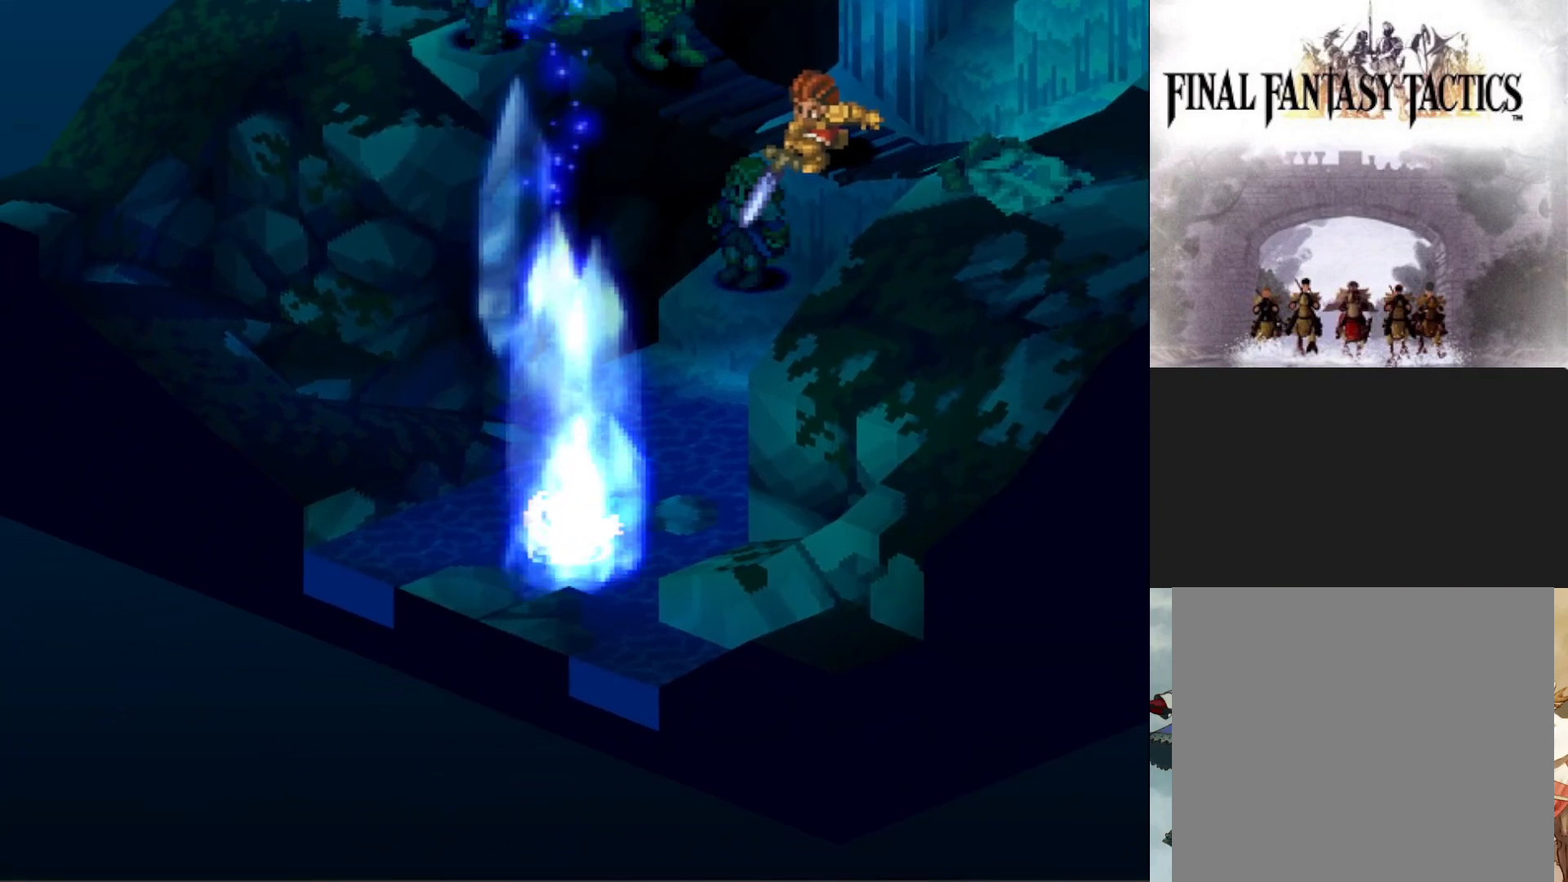
{"buttons": [], "events": []}
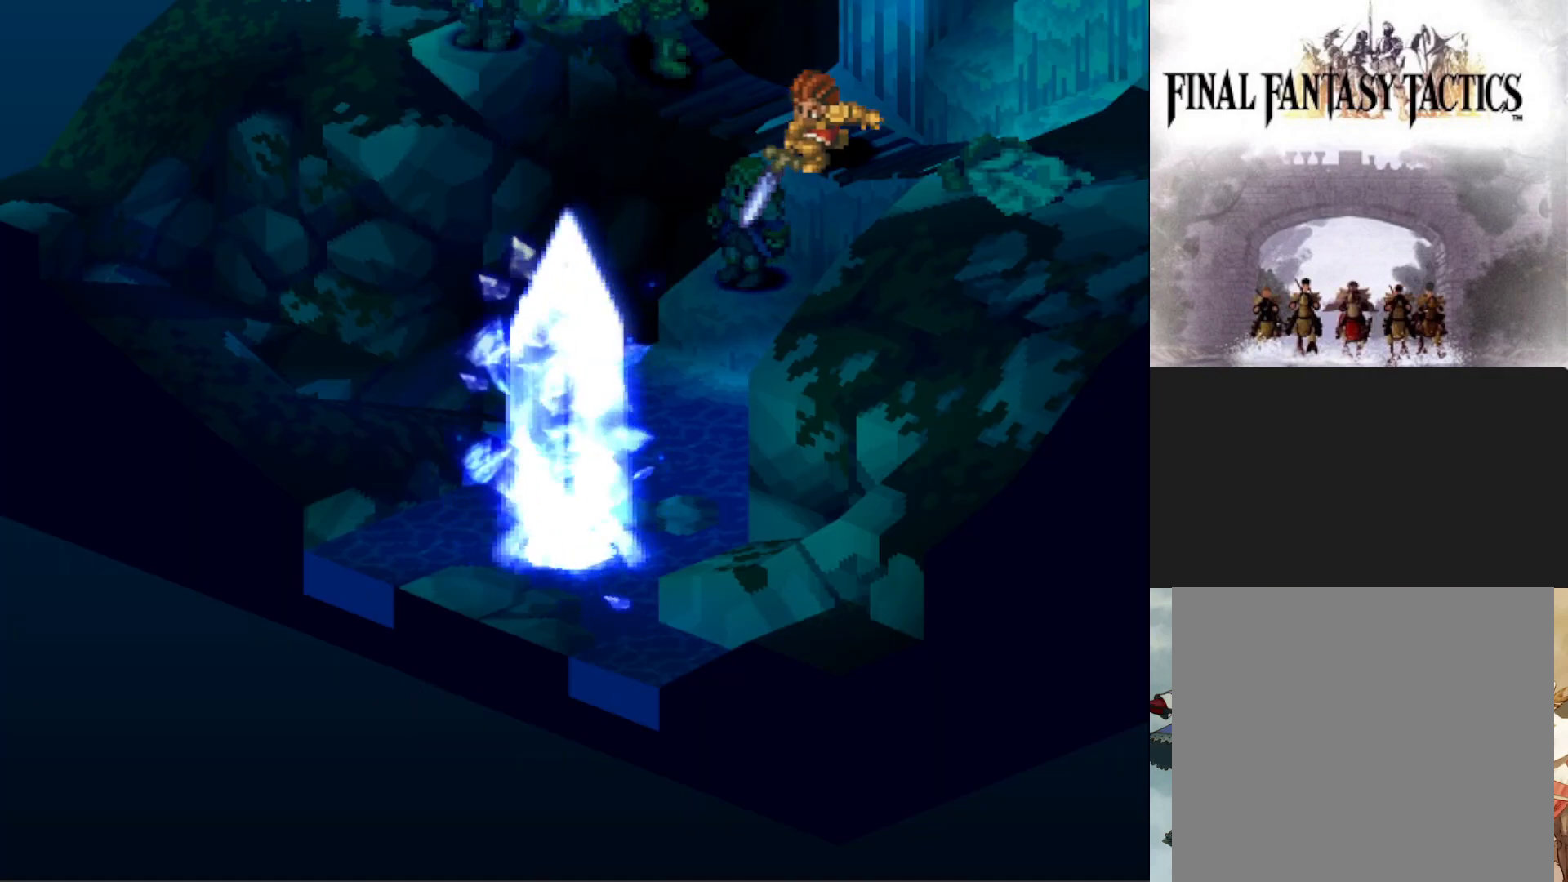
{"buttons": [], "events": []}
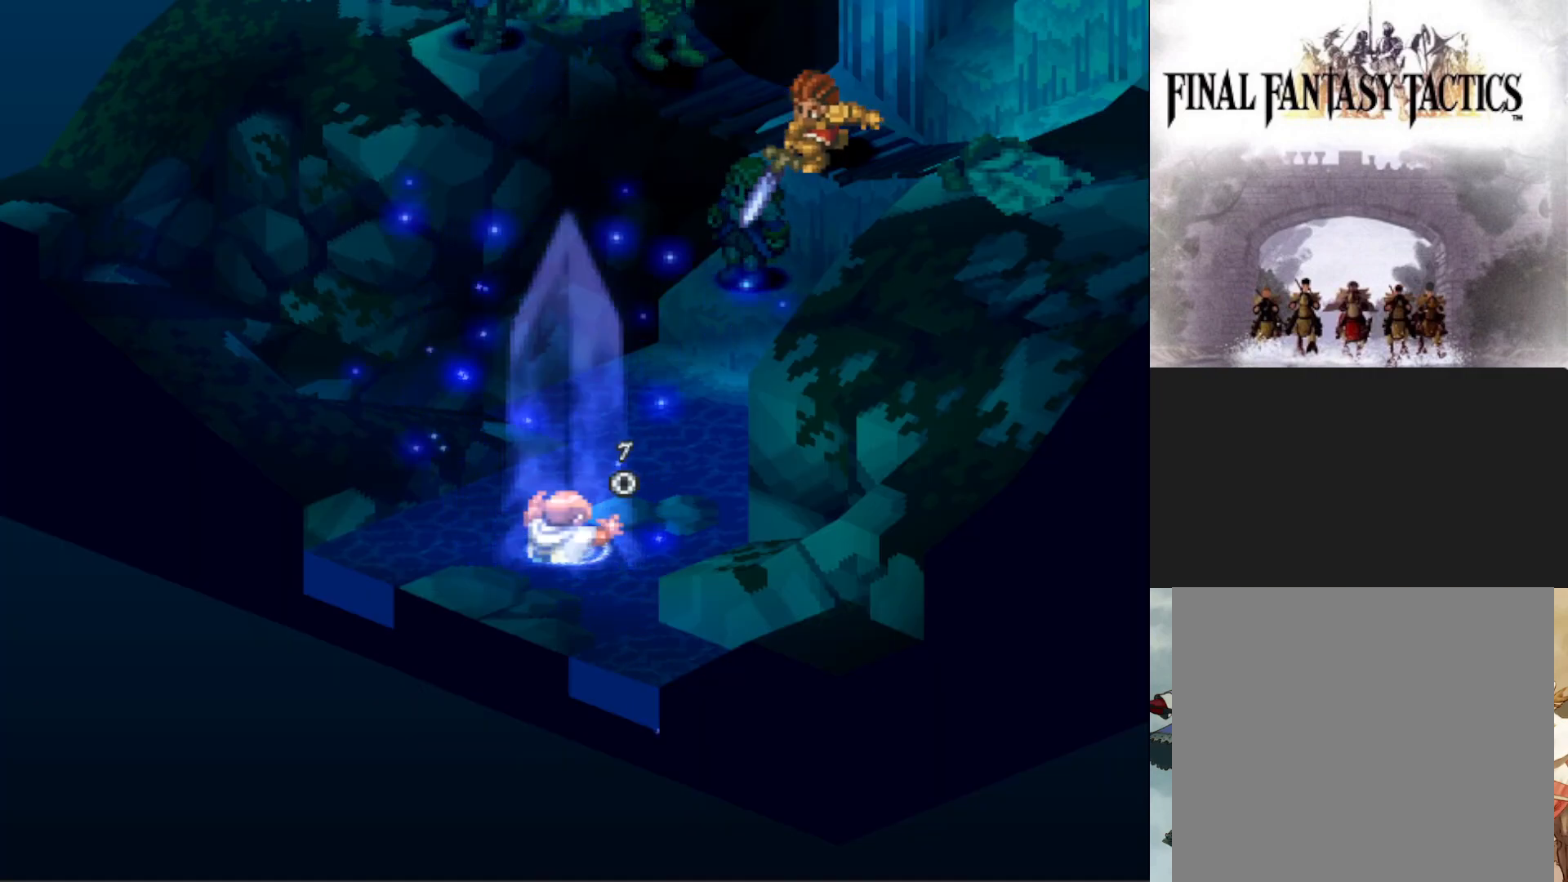
{"buttons": [], "events": []}
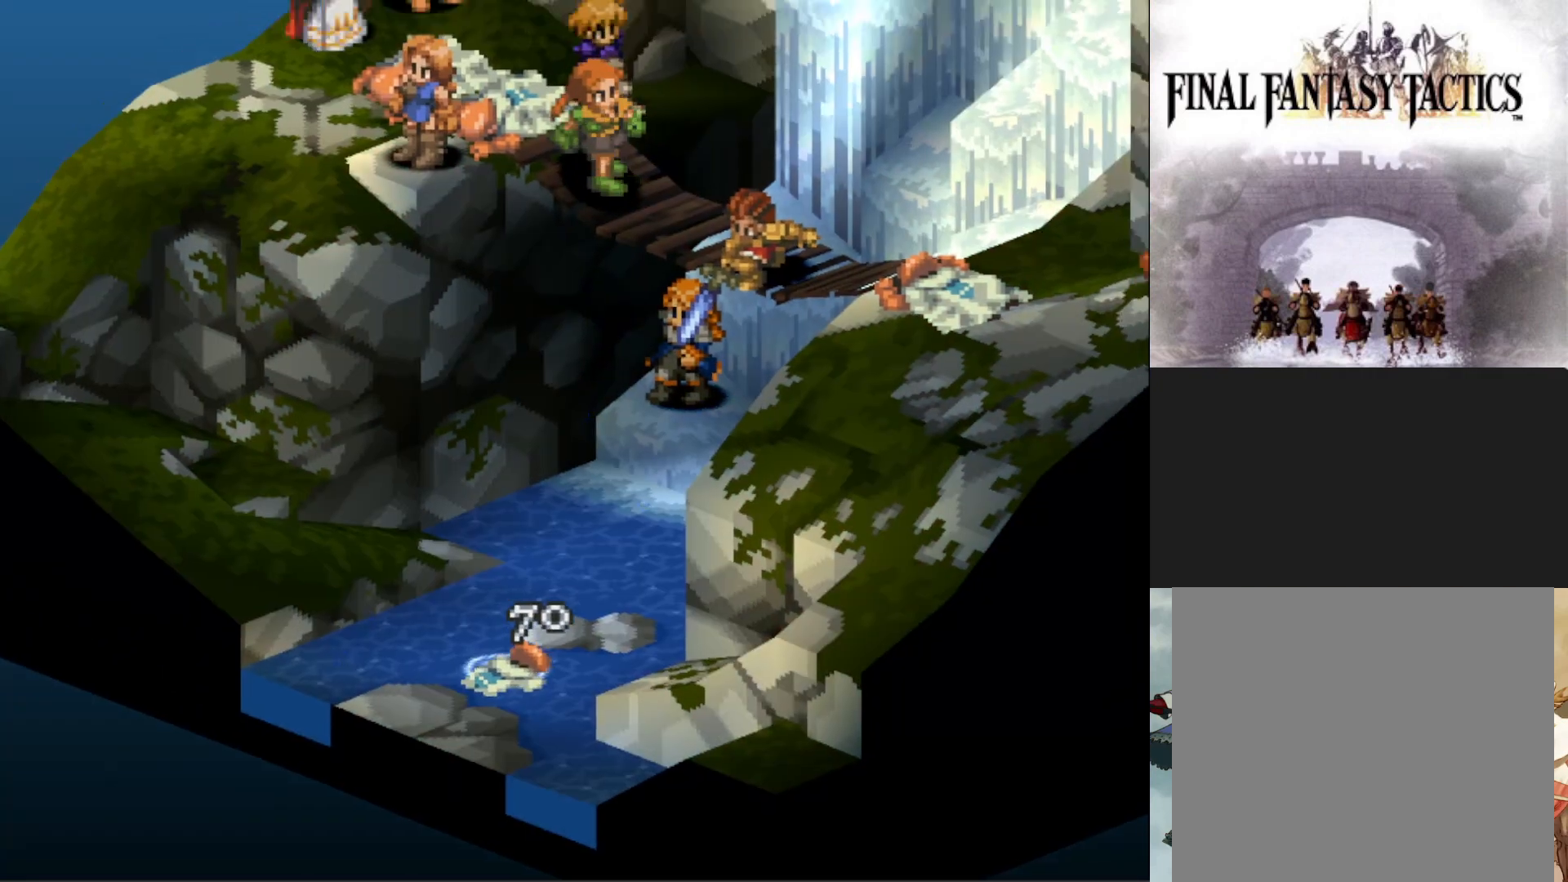
{"buttons": [], "events": []}
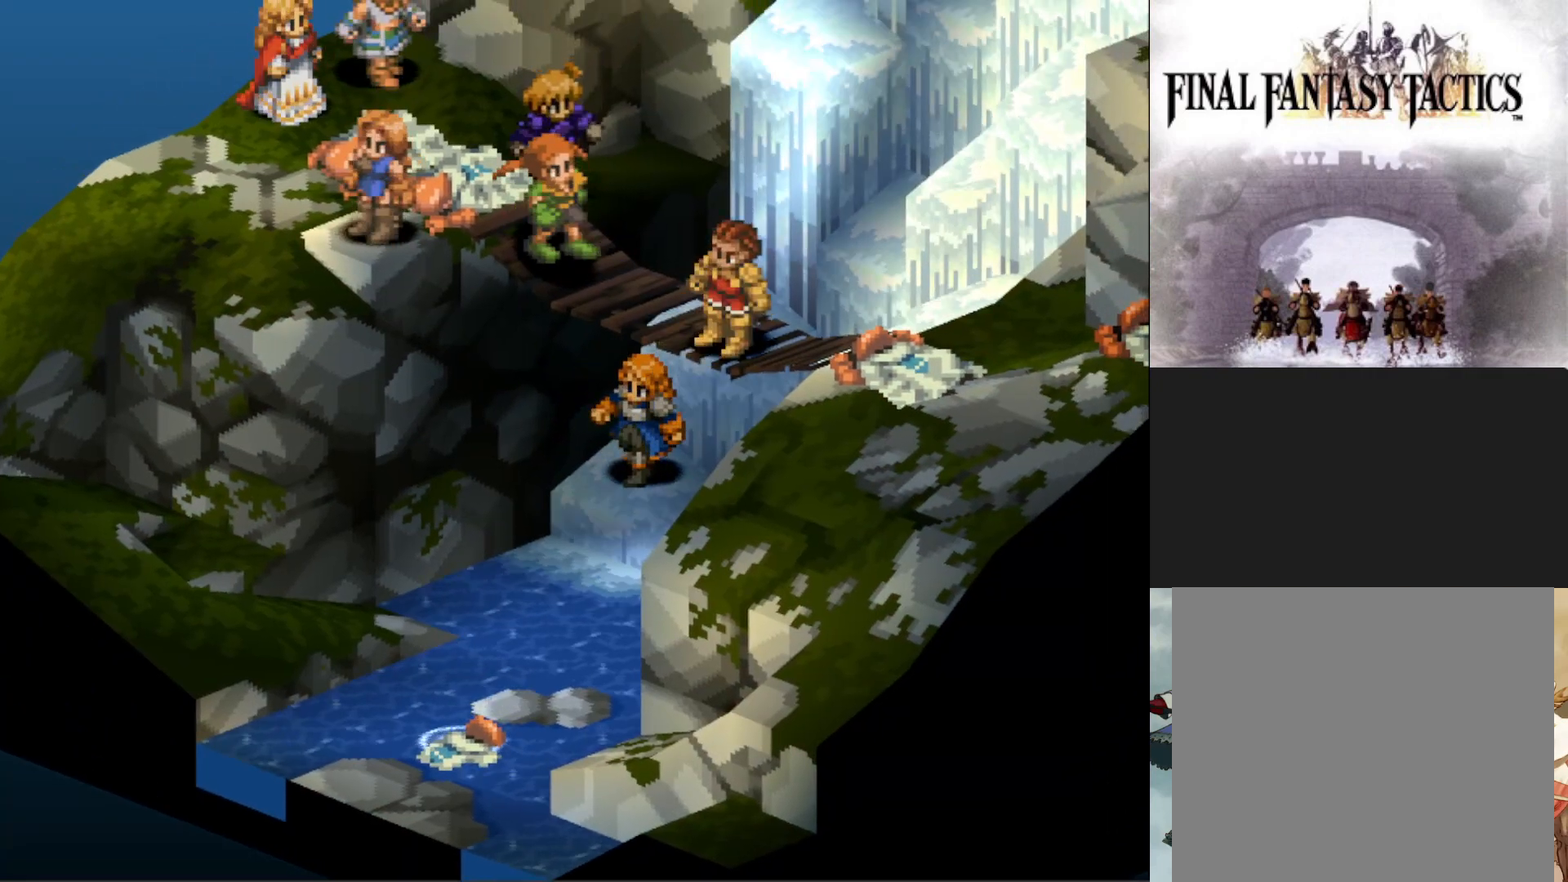
{"buttons": [], "events": []}
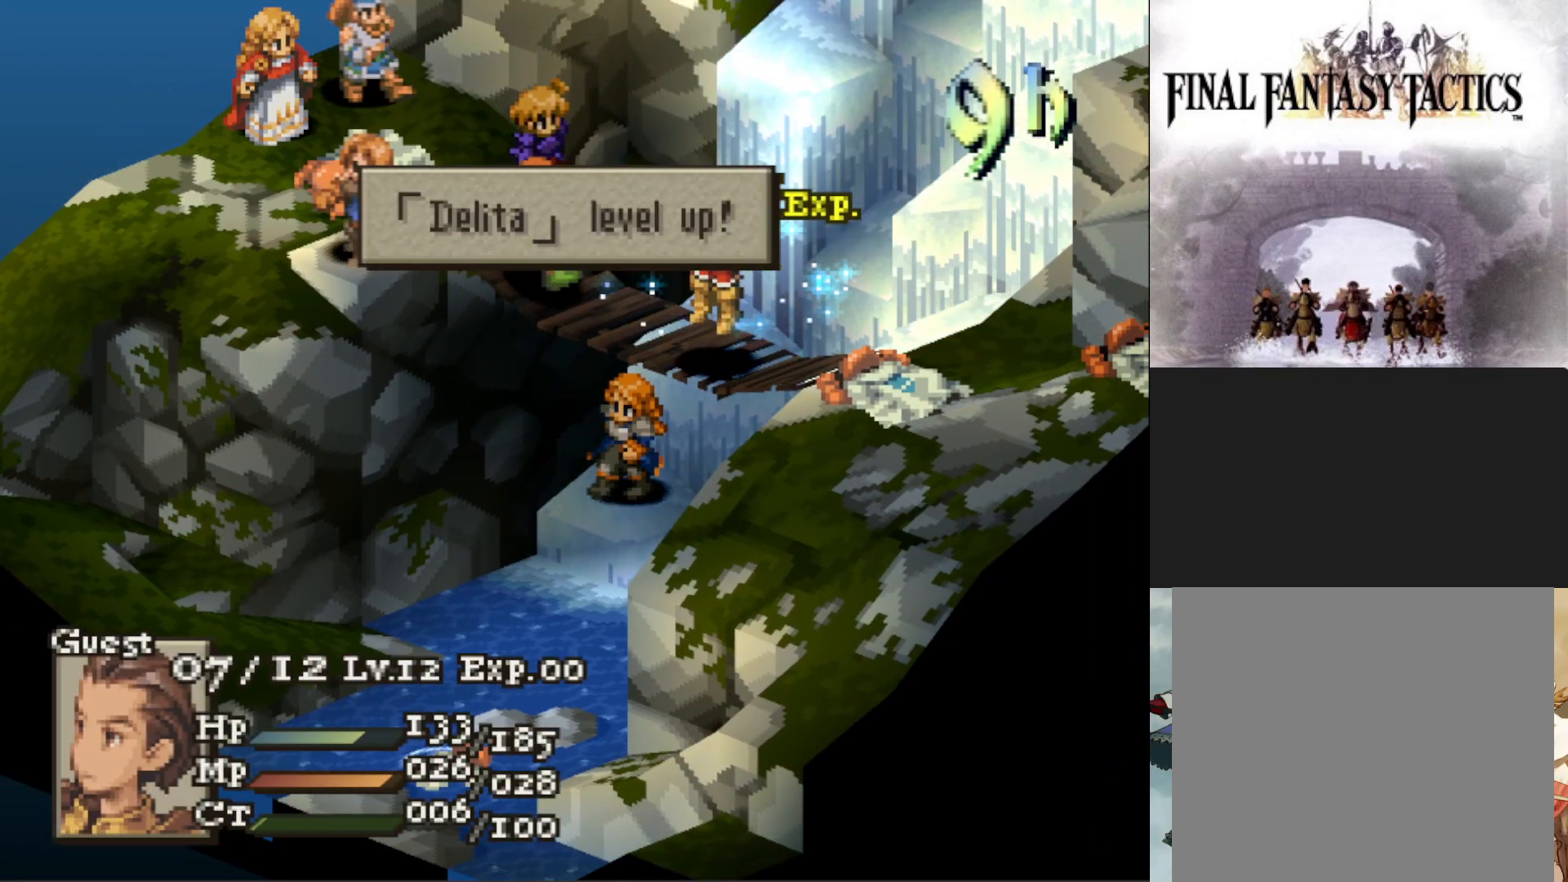
{"buttons": [], "events": [[284, "CIRCLE", "down"], [434, "CIRCLE", "up"]]}